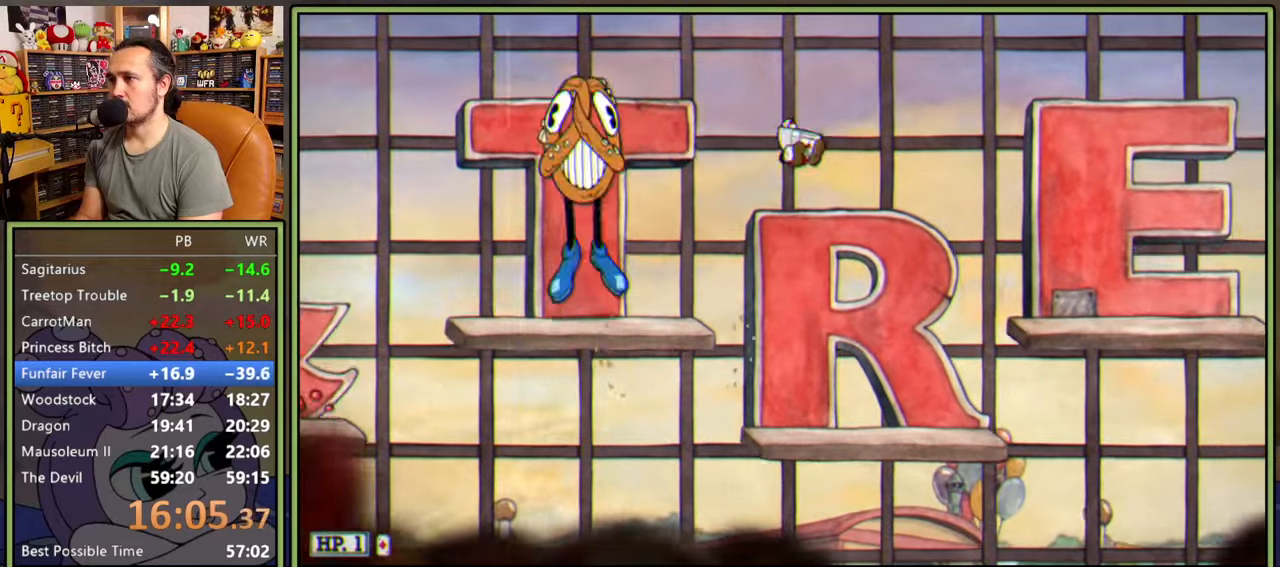
Gameplay with a controller (Xbox layout); each line is a JSON object with the inputs held at the frame after it. "events" lists button and stick changes between this image and that frame as [ms after this image, input, new state], when the widget could be followed in between. Not read: left_stick.
{"buttons": ["A", "DPAD_RIGHT"], "right_stick": "center", "events": [[334, "DPAD_RIGHT", "up"], [434, "A", "down"], [434, "DPAD_RIGHT", "down"]]}
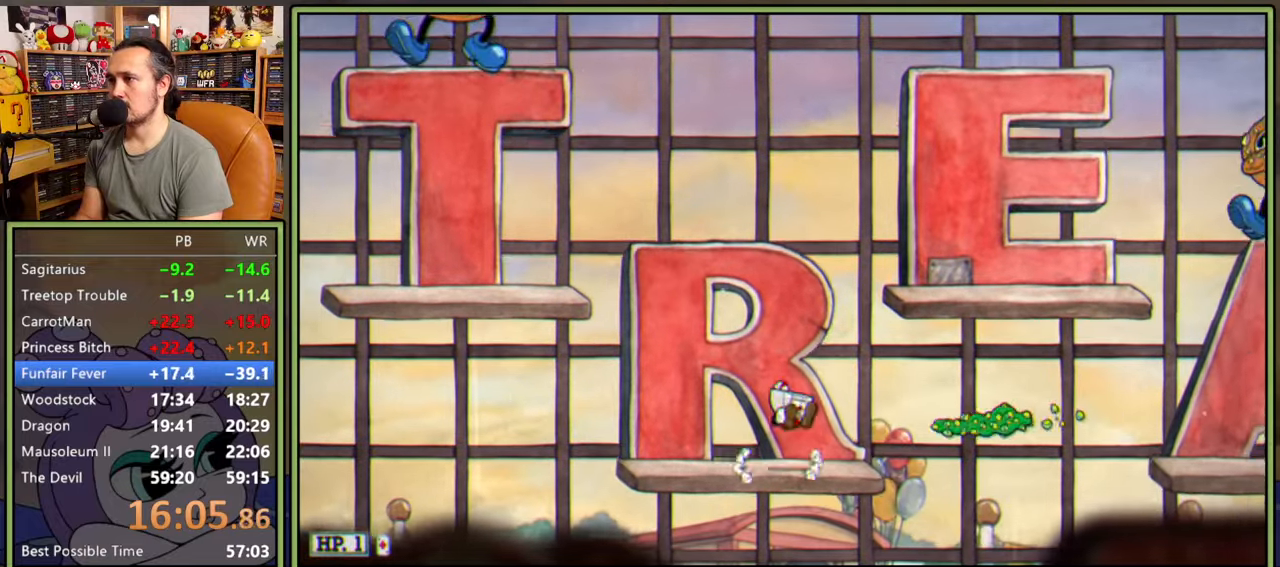
{"buttons": ["DPAD_RIGHT"], "right_stick": "center", "events": [[234, "A", "up"]]}
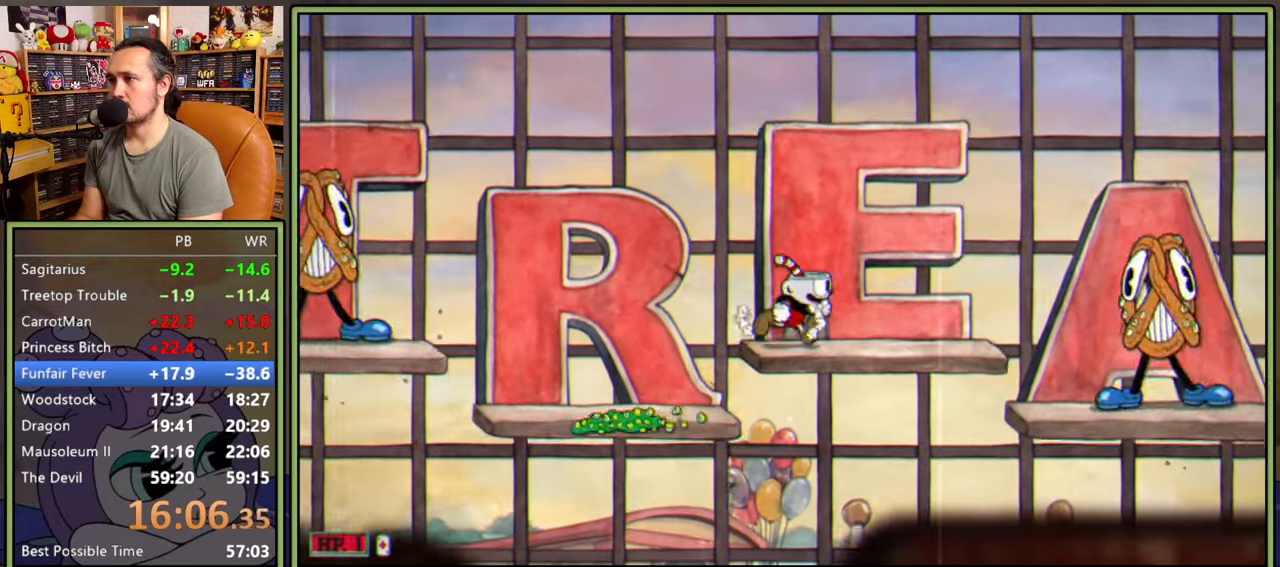
{"buttons": ["A", "DPAD_RIGHT"], "right_stick": "center", "events": [[484, "A", "down"]]}
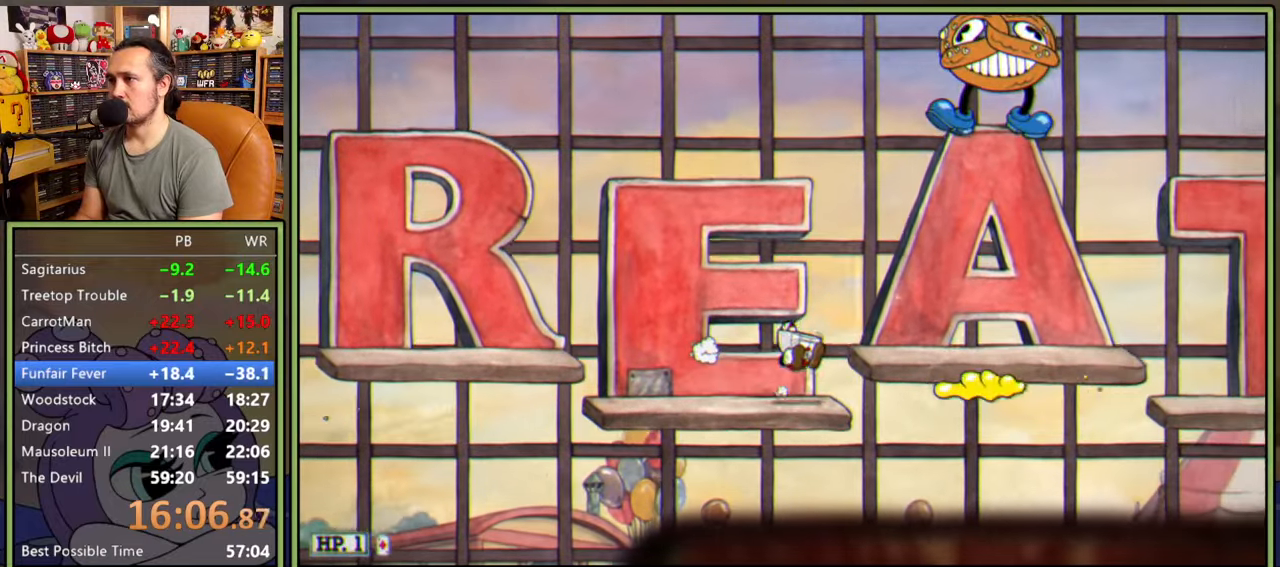
{"buttons": [], "right_stick": "center", "events": [[67, "A", "up"], [317, "DPAD_RIGHT", "up"]]}
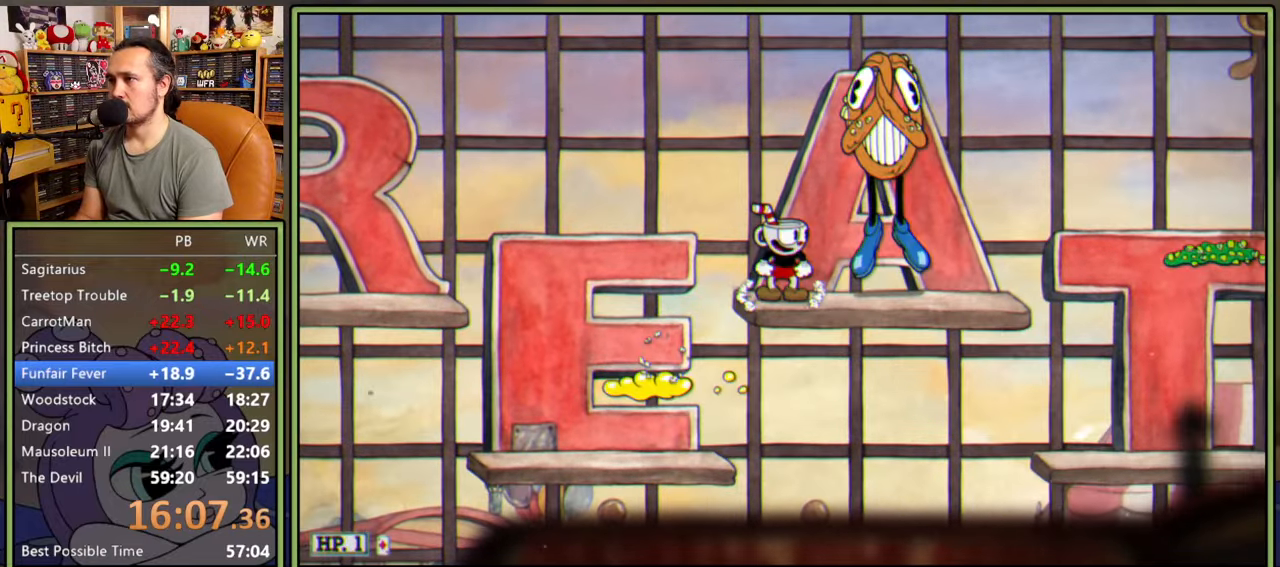
{"buttons": ["DPAD_RIGHT"], "right_stick": "center", "events": [[17, "Y", "down"], [34, "DPAD_RIGHT", "down"], [200, "DPAD_RIGHT", "up"], [200, "Y", "up"], [267, "A", "down"], [300, "DPAD_LEFT", "down"], [400, "DPAD_UP", "down"], [417, "DPAD_UP", "up"], [434, "DPAD_LEFT", "up"], [450, "DPAD_RIGHT", "down"], [484, "A", "up"]]}
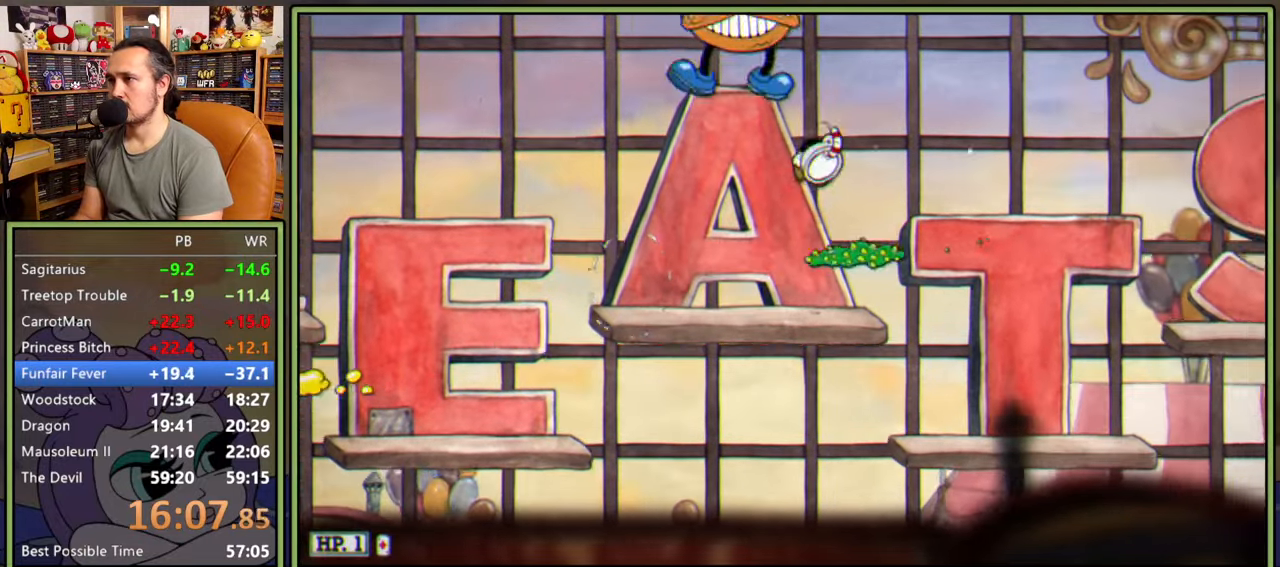
{"buttons": ["DPAD_RIGHT"], "right_stick": "center", "events": [[184, "Y", "down"], [317, "Y", "up"]]}
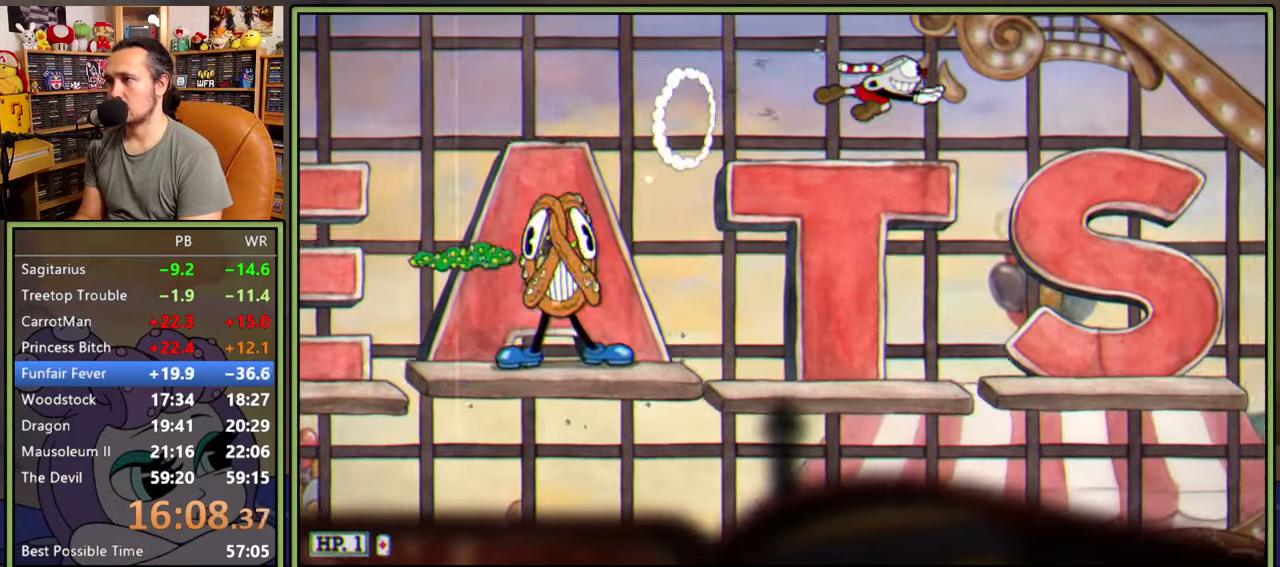
{"buttons": [], "right_stick": "center", "events": [[84, "DPAD_RIGHT", "up"], [167, "DPAD_RIGHT", "down"], [500, "DPAD_RIGHT", "up"]]}
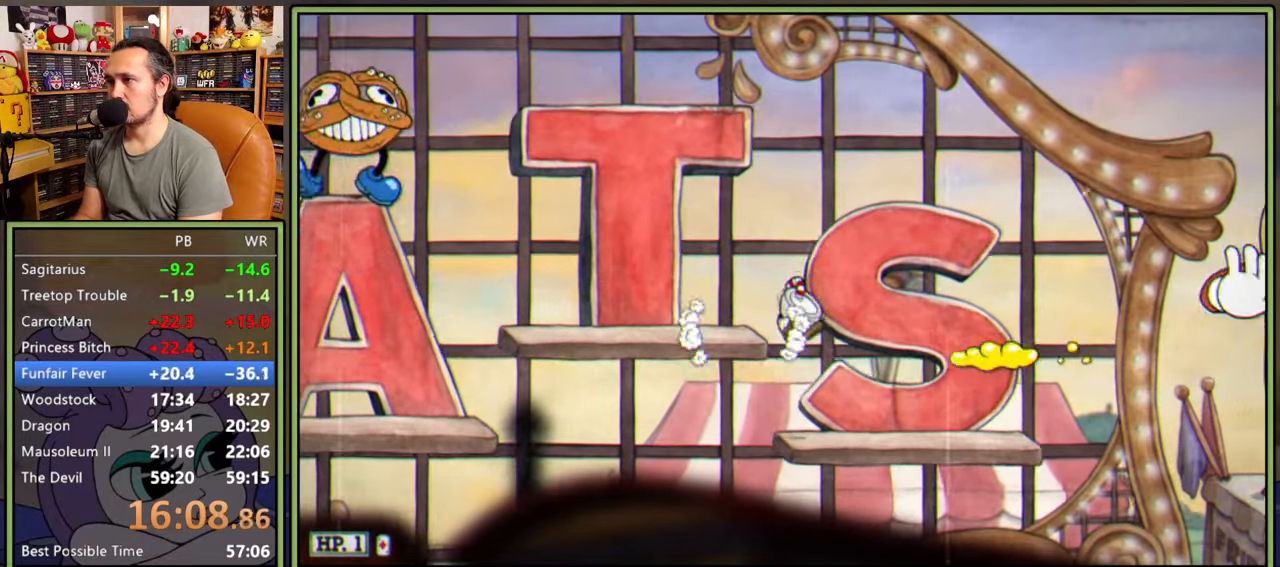
{"buttons": ["DPAD_RIGHT"], "right_stick": "center", "events": [[200, "DPAD_RIGHT", "down"]]}
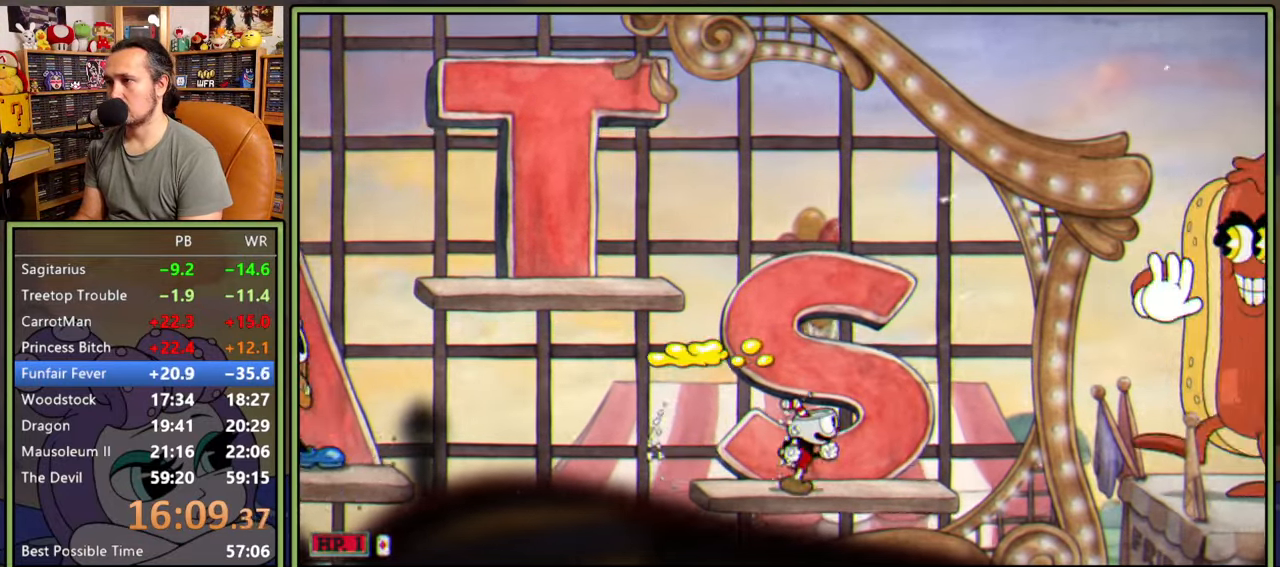
{"buttons": [], "right_stick": "center", "events": [[134, "DPAD_RIGHT", "up"]]}
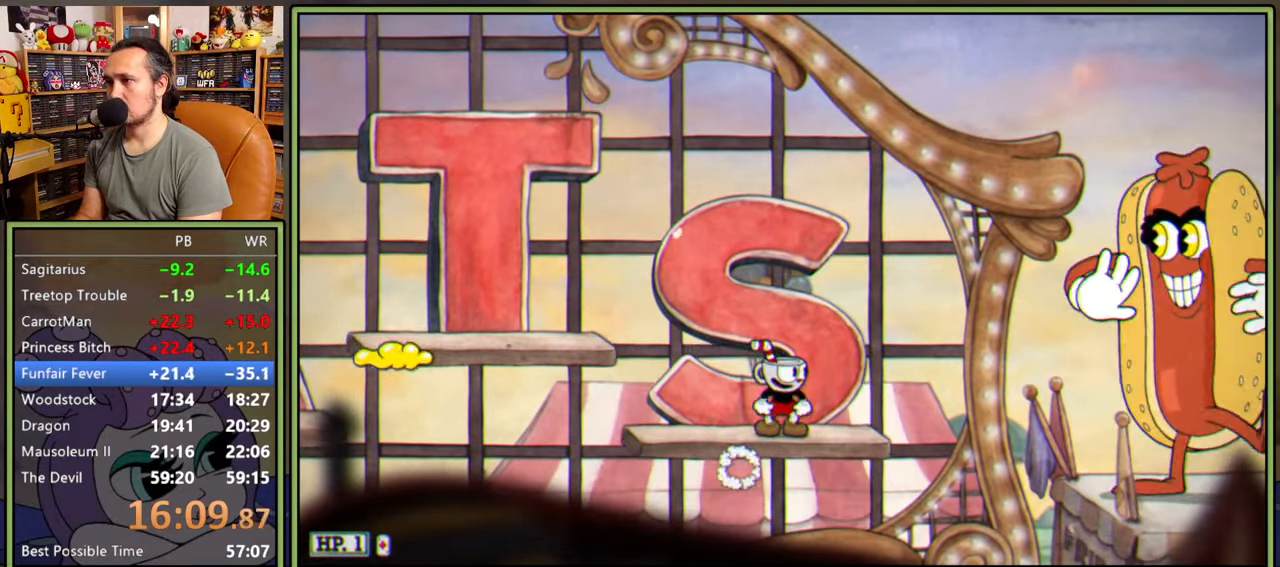
{"buttons": [], "right_stick": "center", "events": []}
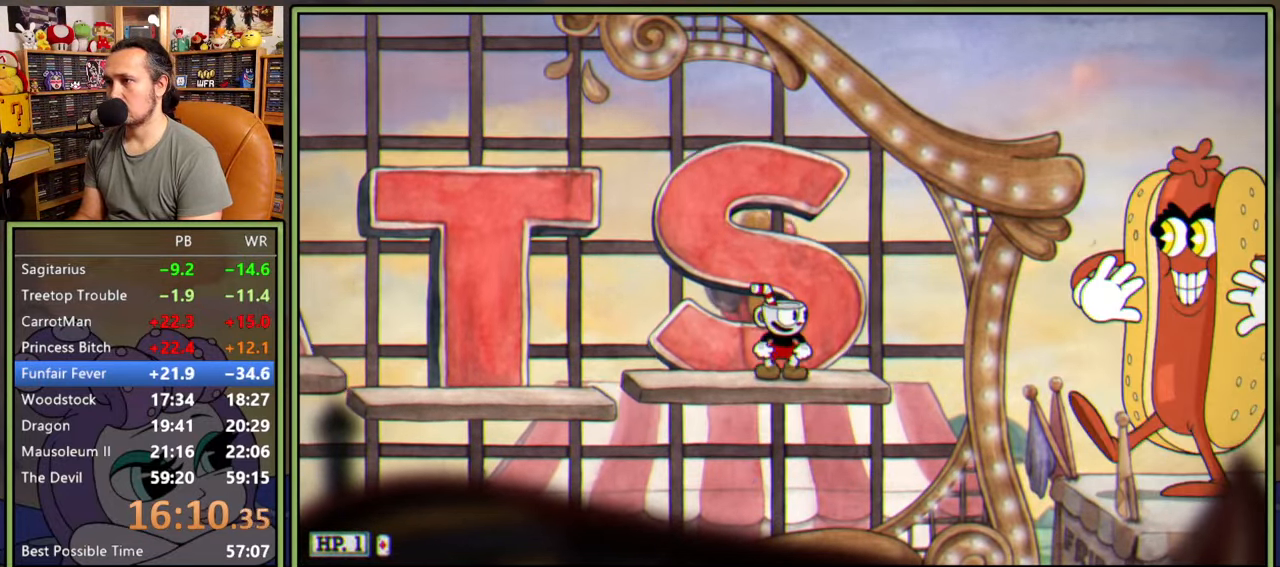
{"buttons": ["DPAD_RIGHT"], "right_stick": "center", "events": [[234, "DPAD_RIGHT", "down"]]}
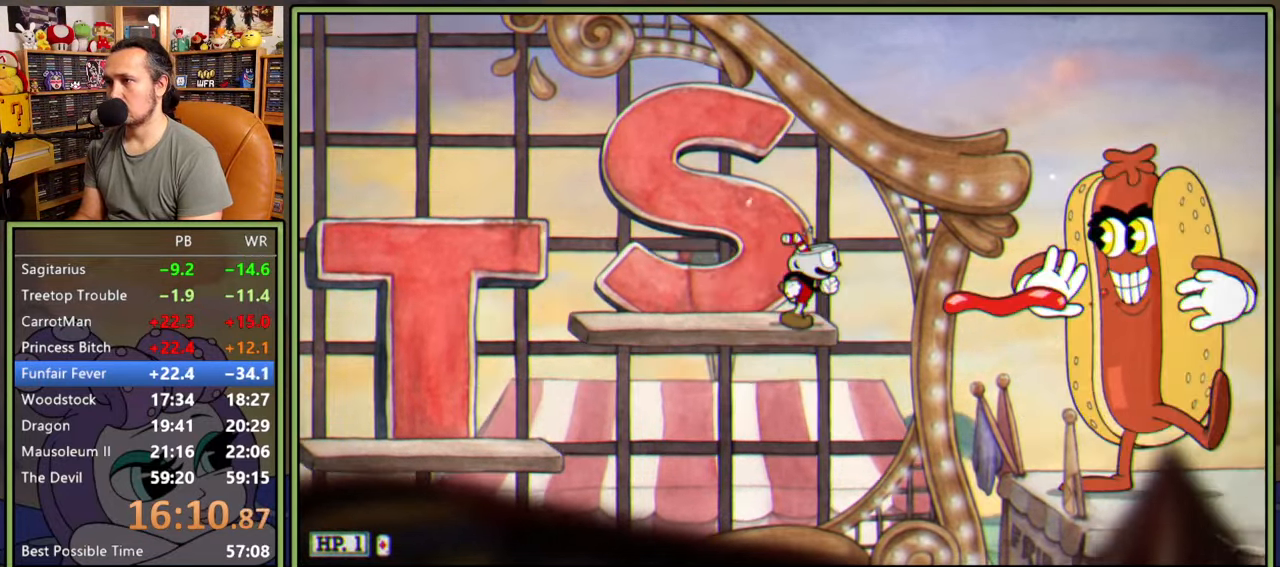
{"buttons": ["A", "DPAD_RIGHT"], "right_stick": "center", "events": [[117, "A", "down"]]}
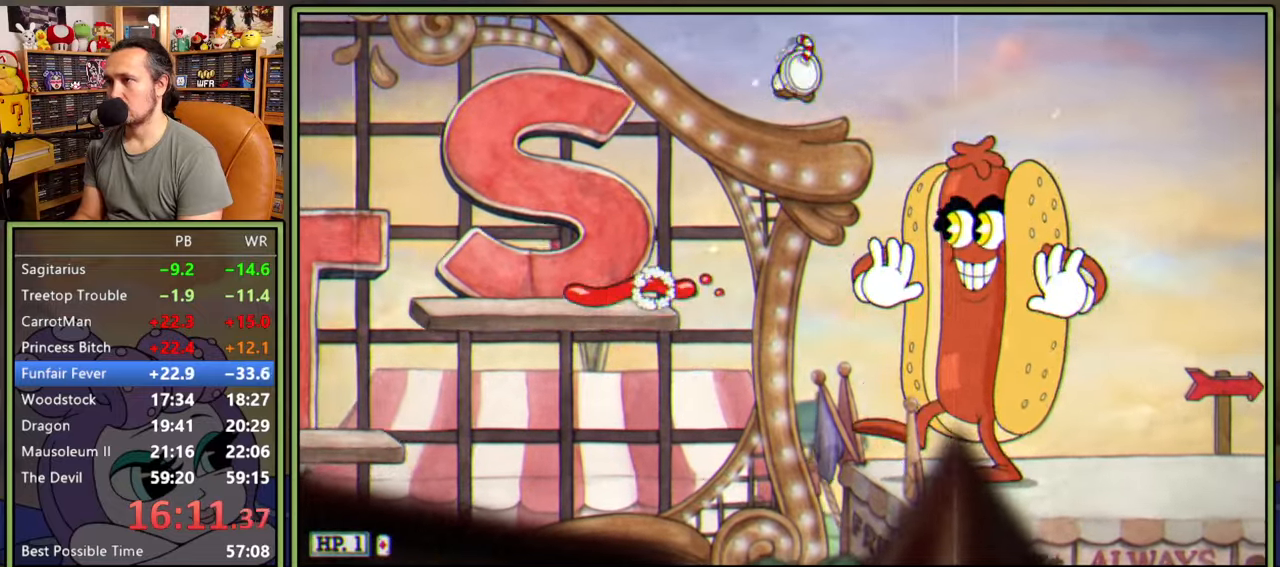
{"buttons": ["Y", "DPAD_RIGHT"], "right_stick": "center", "events": [[67, "A", "up"], [84, "Y", "down"]]}
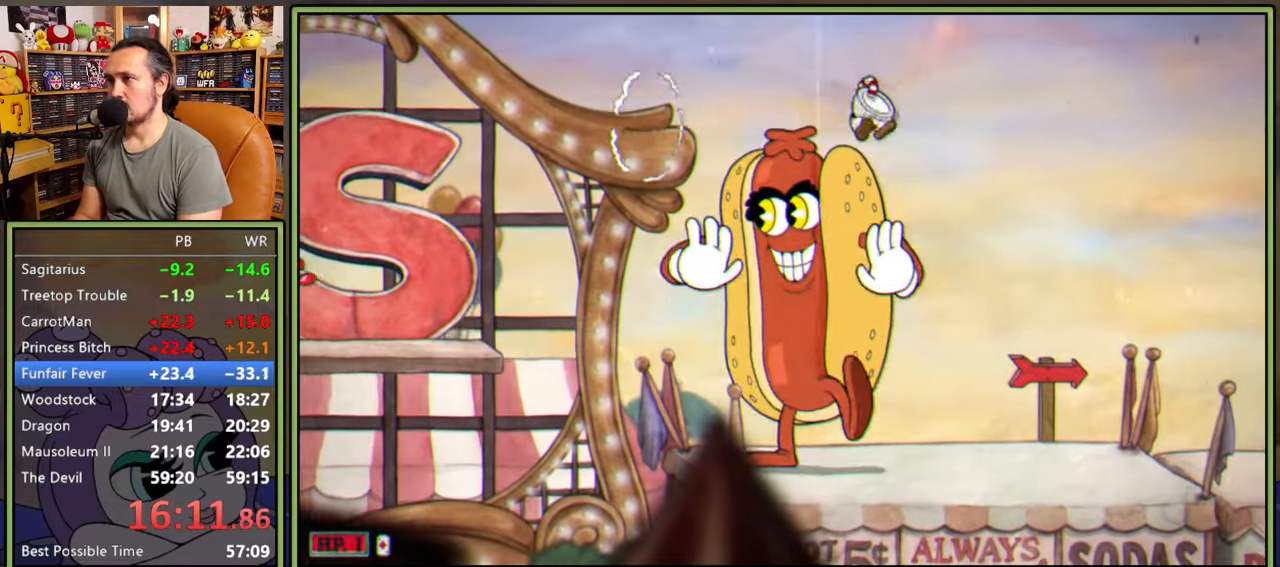
{"buttons": ["DPAD_RIGHT"], "right_stick": "center", "events": [[150, "Y", "up"]]}
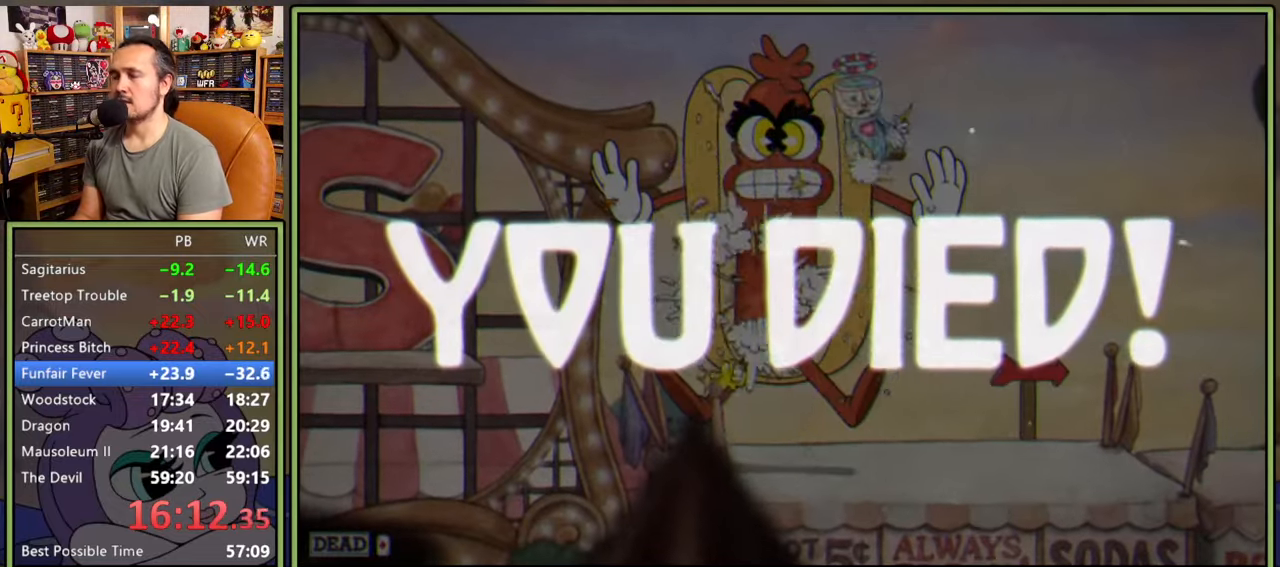
{"buttons": [], "right_stick": "center", "events": [[17, "DPAD_RIGHT", "up"]]}
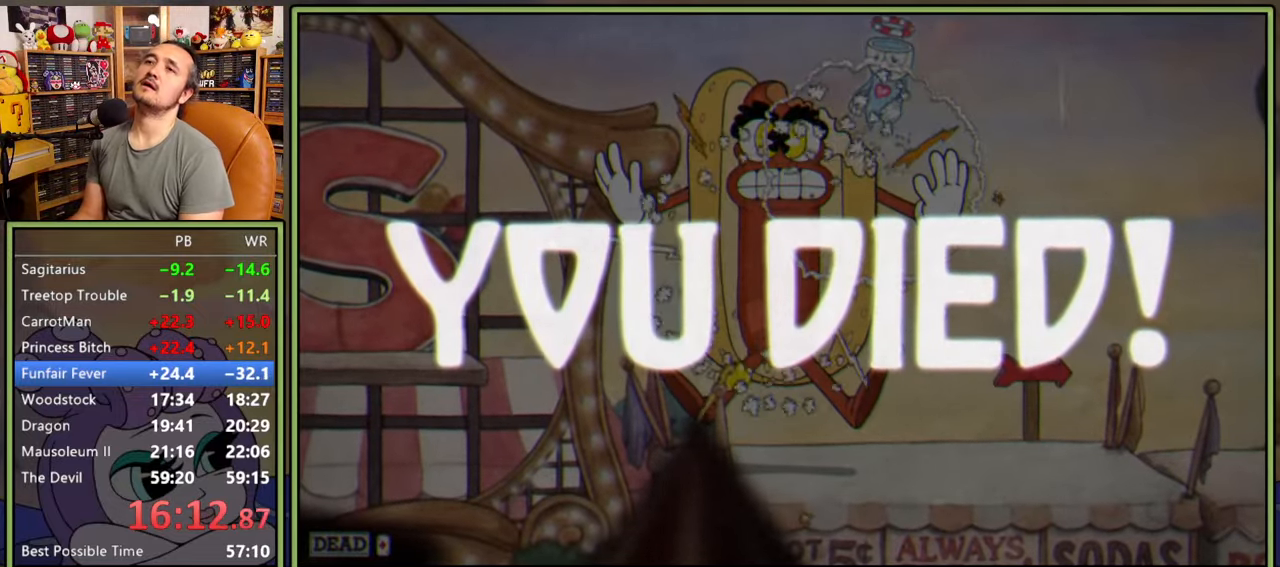
{"buttons": ["A"], "right_stick": "center", "events": [[84, "A", "down"], [167, "A", "up"], [250, "A", "down"], [300, "A", "up"], [384, "A", "down"], [434, "A", "up"], [500, "A", "down"]]}
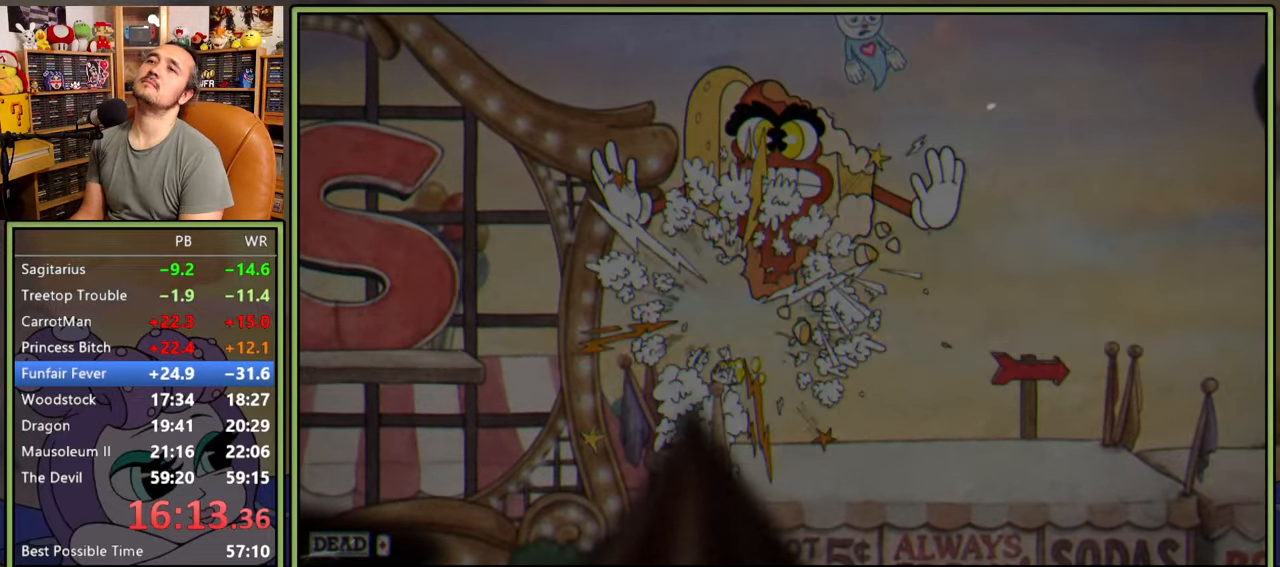
{"buttons": ["A"], "right_stick": "center", "events": [[50, "A", "up"], [117, "A", "down"], [167, "A", "up"], [234, "A", "down"], [284, "A", "up"], [350, "A", "down"], [400, "A", "up"], [484, "A", "down"]]}
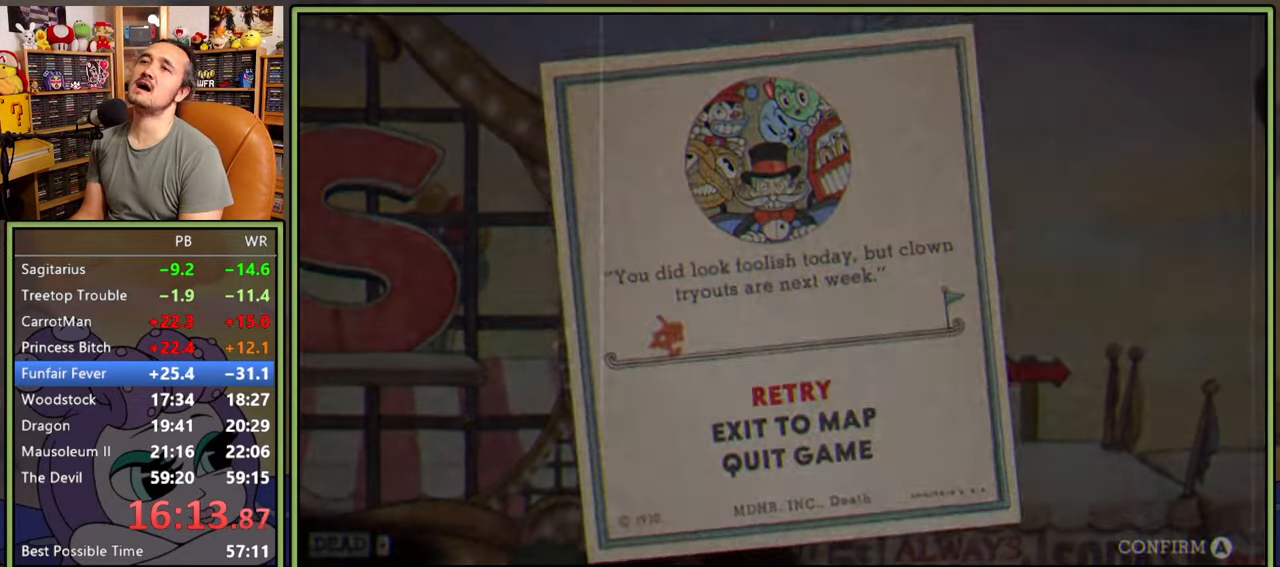
{"buttons": [], "right_stick": "center", "events": [[17, "A", "up"], [100, "A", "down"], [134, "A", "up"], [234, "A", "down"], [250, "A", "up"], [334, "A", "down"], [384, "A", "up"]]}
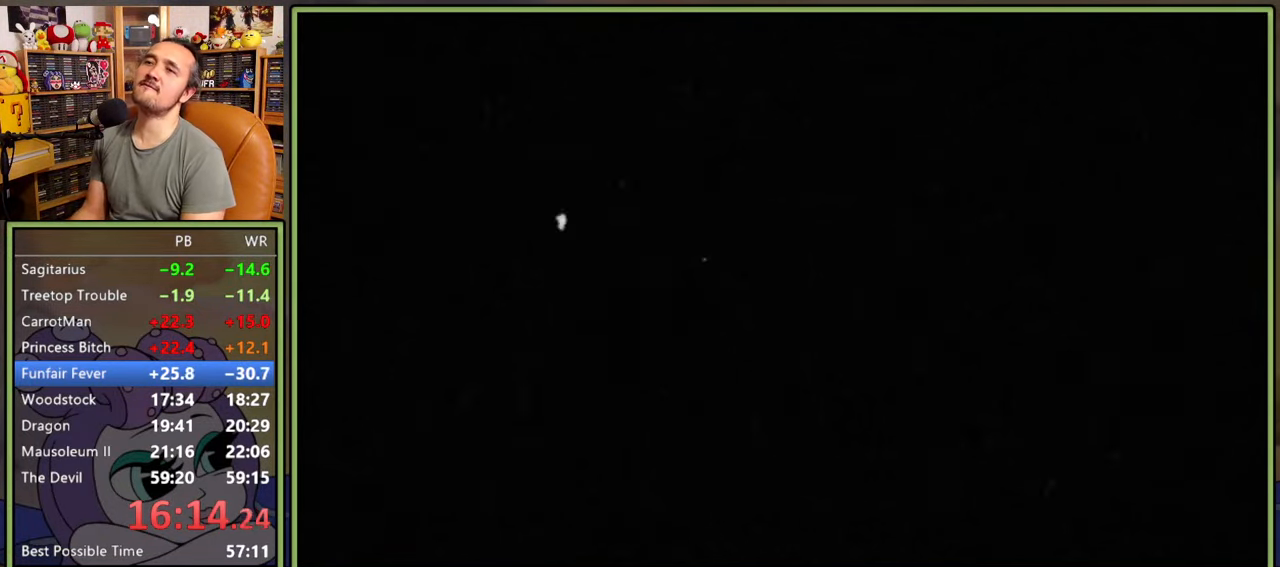
{"buttons": [], "right_stick": "center", "events": []}
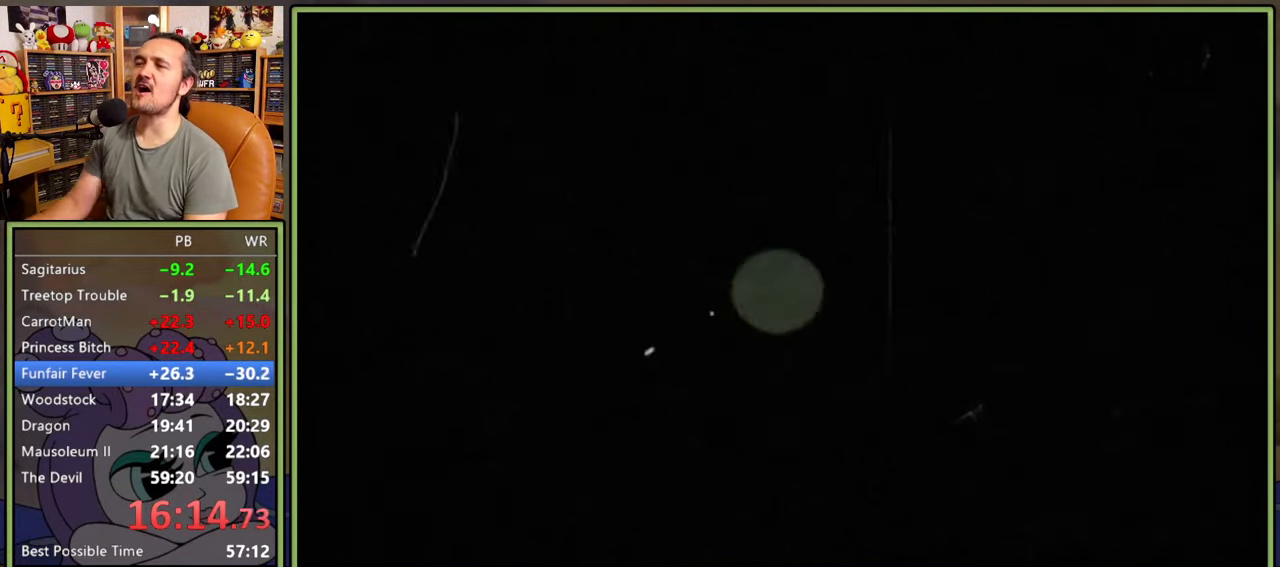
{"buttons": ["DPAD_RIGHT"], "right_stick": "center", "events": [[17, "DPAD_RIGHT", "down"]]}
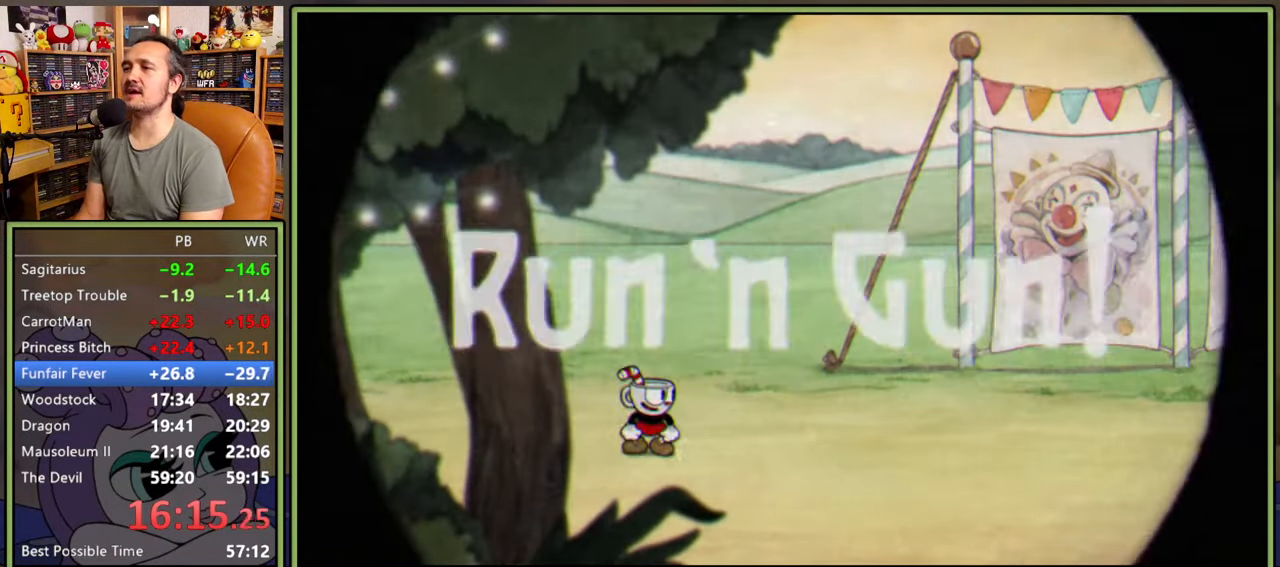
{"buttons": ["A", "Y", "DPAD_RIGHT"], "right_stick": "center", "events": [[67, "Y", "down"], [334, "Y", "up"], [417, "A", "down"], [450, "Y", "down"]]}
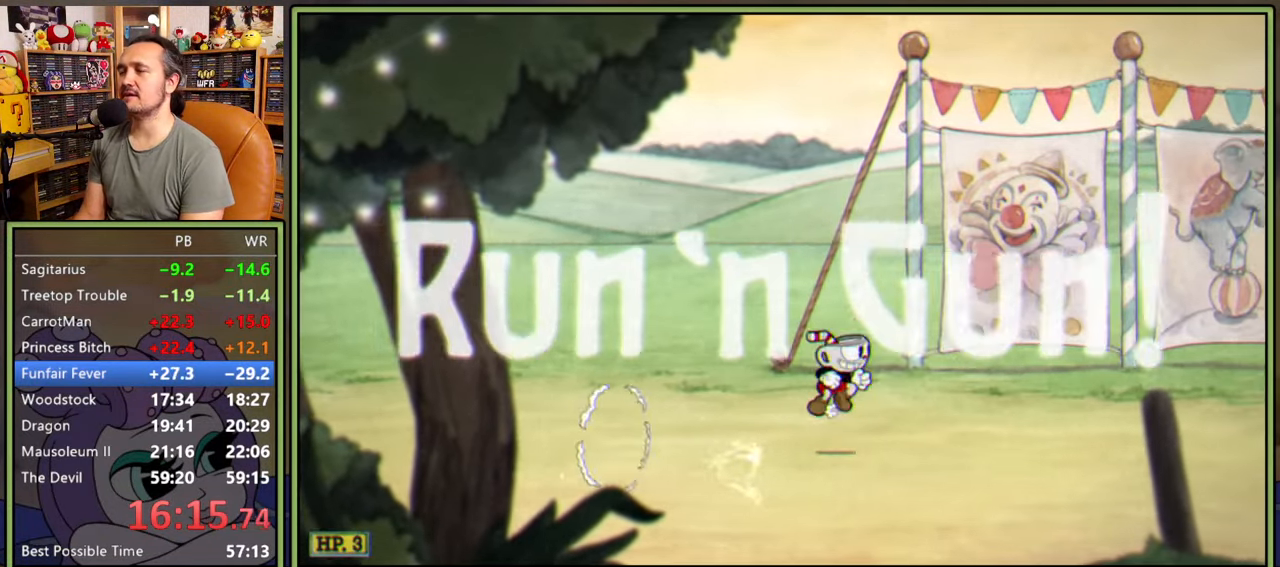
{"buttons": ["Y", "DPAD_RIGHT"], "right_stick": "center", "events": [[134, "A", "up"], [200, "Y", "up"], [450, "Y", "down"]]}
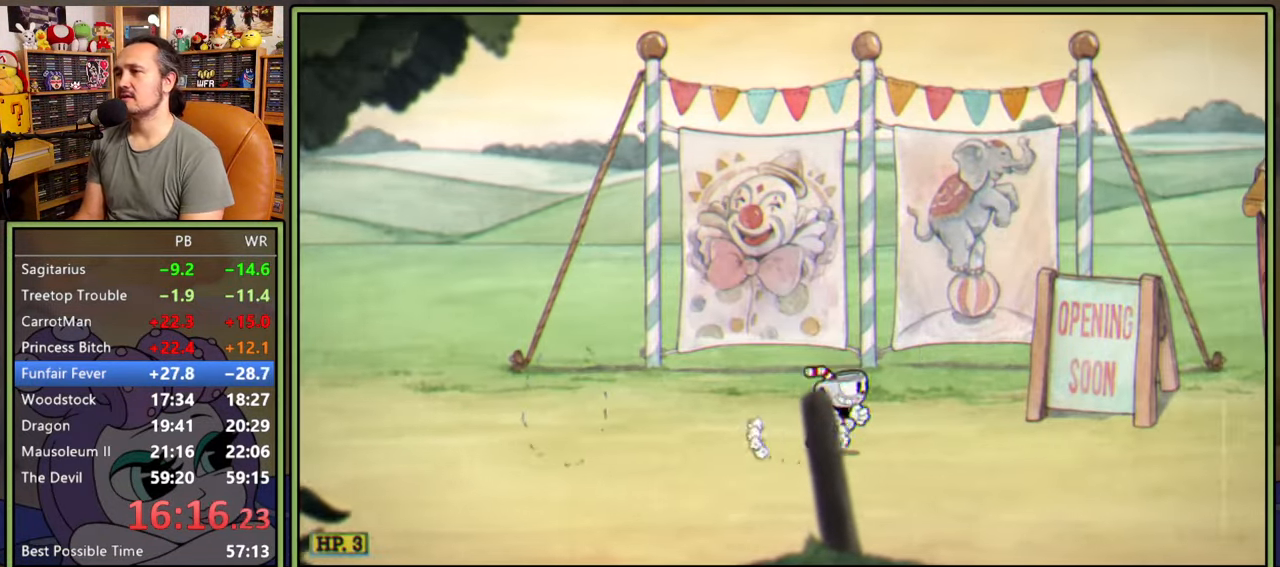
{"buttons": ["Y", "DPAD_RIGHT"], "right_stick": "center", "events": [[200, "Y", "up"], [284, "A", "down"], [334, "Y", "down"], [484, "A", "up"]]}
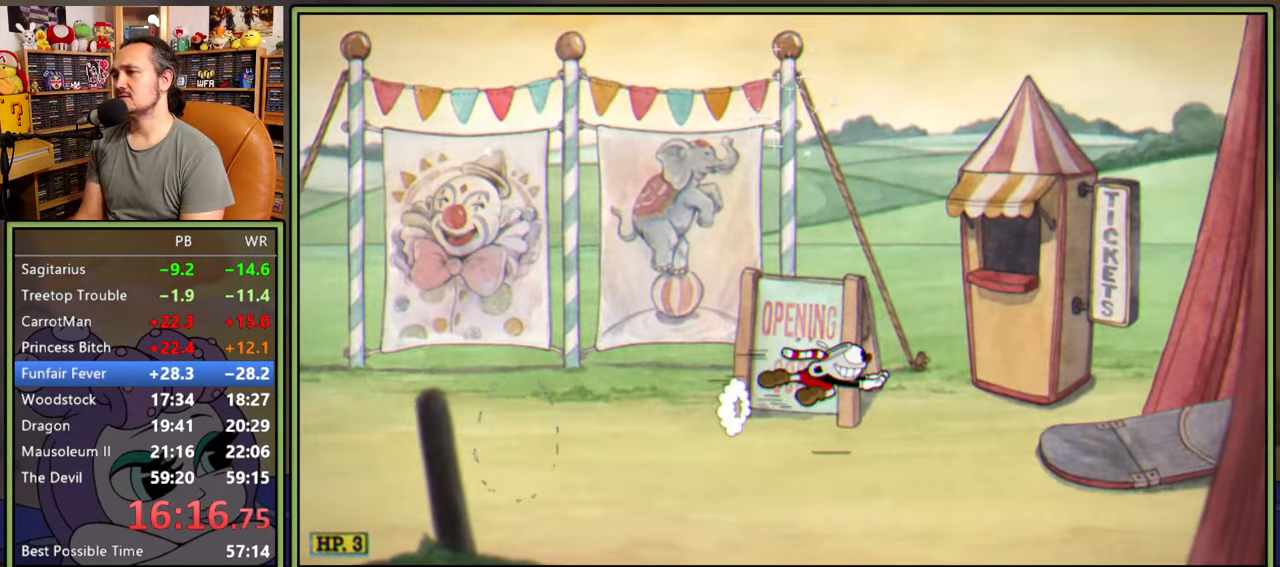
{"buttons": ["Y", "DPAD_RIGHT"], "right_stick": "center", "events": [[50, "Y", "up"], [300, "Y", "down"]]}
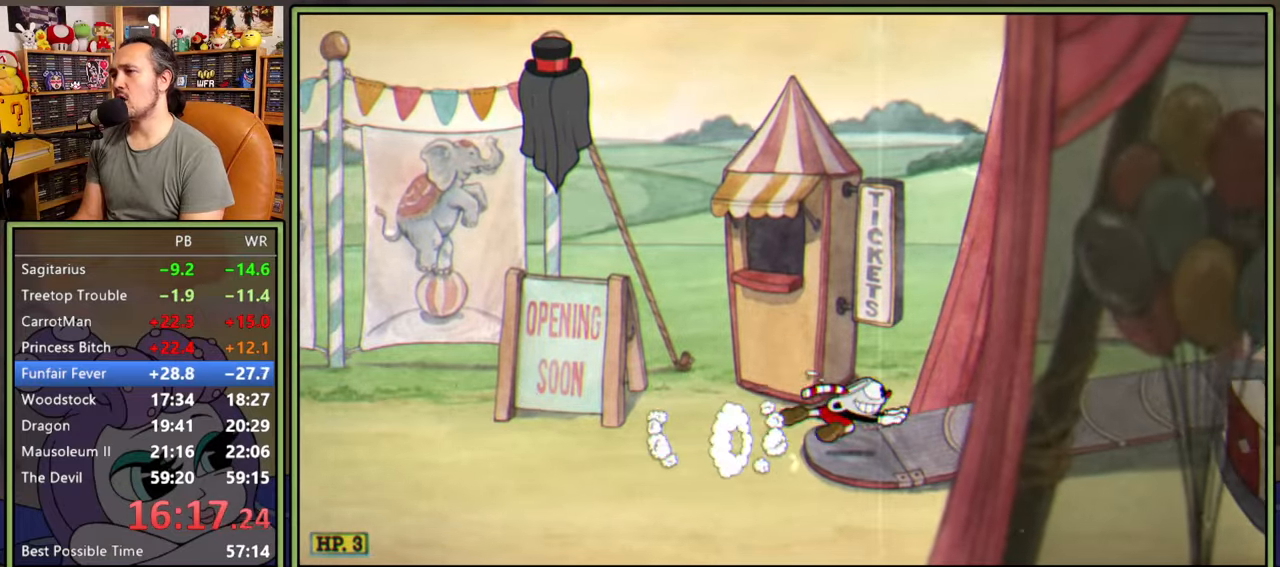
{"buttons": ["DPAD_RIGHT"], "right_stick": "center", "events": [[50, "Y", "up"], [134, "A", "down"], [167, "Y", "down"], [334, "A", "up"], [367, "Y", "up"]]}
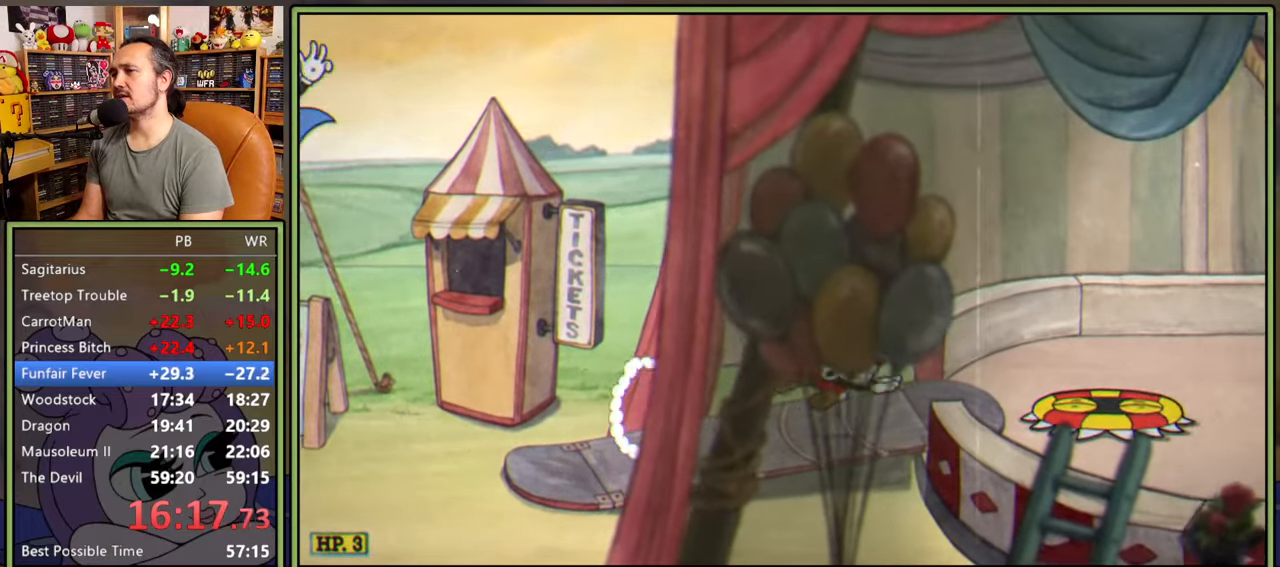
{"buttons": ["DPAD_RIGHT"], "right_stick": "center", "events": [[117, "A", "down"], [217, "Y", "down"], [317, "A", "up"], [400, "Y", "up"]]}
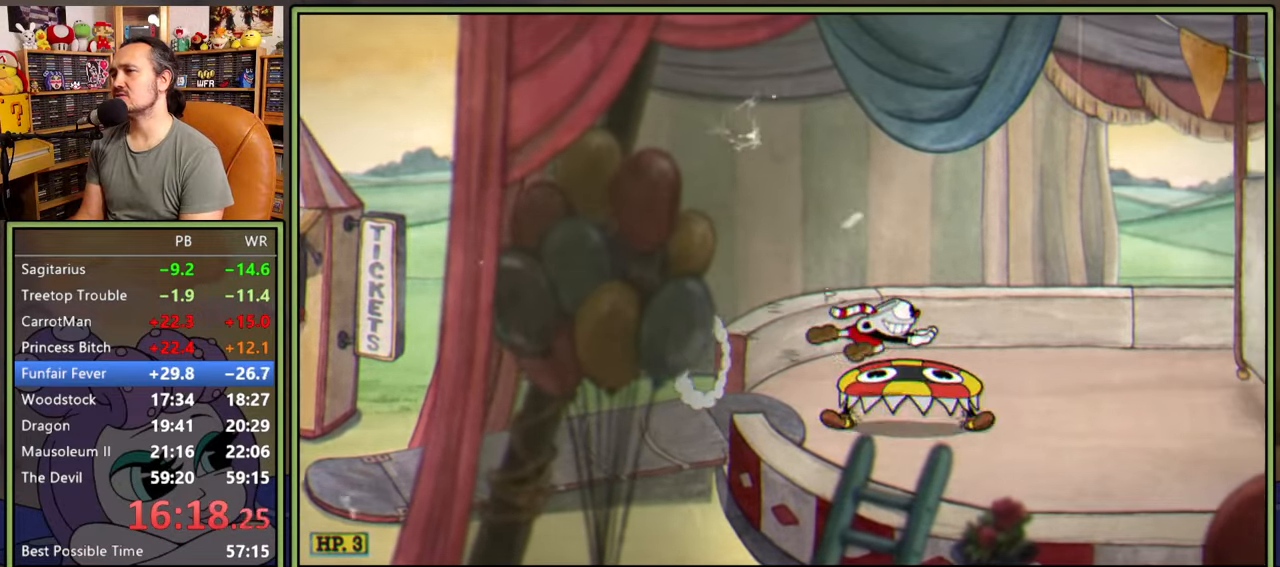
{"buttons": ["Y", "DPAD_RIGHT"], "right_stick": "center", "events": [[400, "Y", "down"]]}
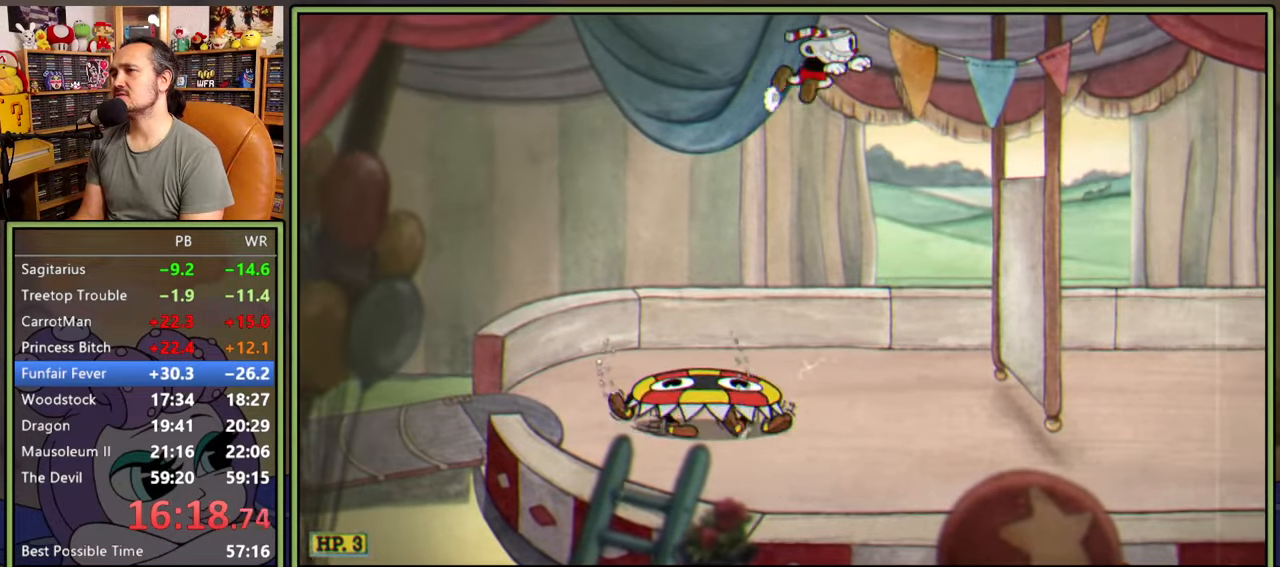
{"buttons": ["DPAD_RIGHT"], "right_stick": "center", "events": [[300, "Y", "up"]]}
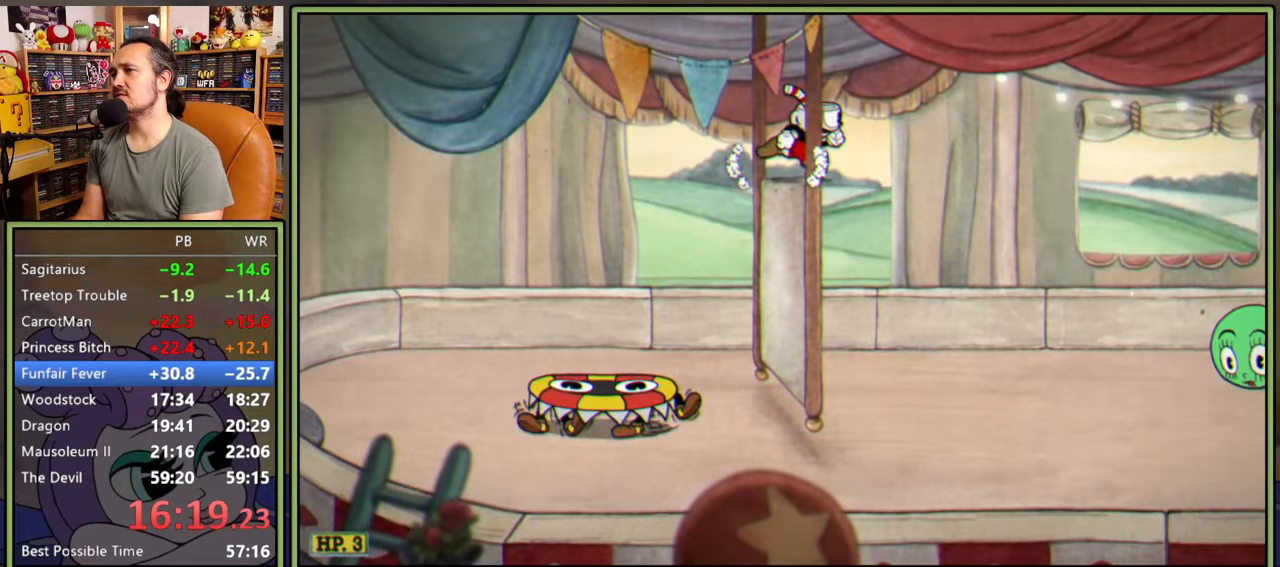
{"buttons": ["Y", "DPAD_RIGHT"], "right_stick": "center", "events": [[450, "Y", "down"]]}